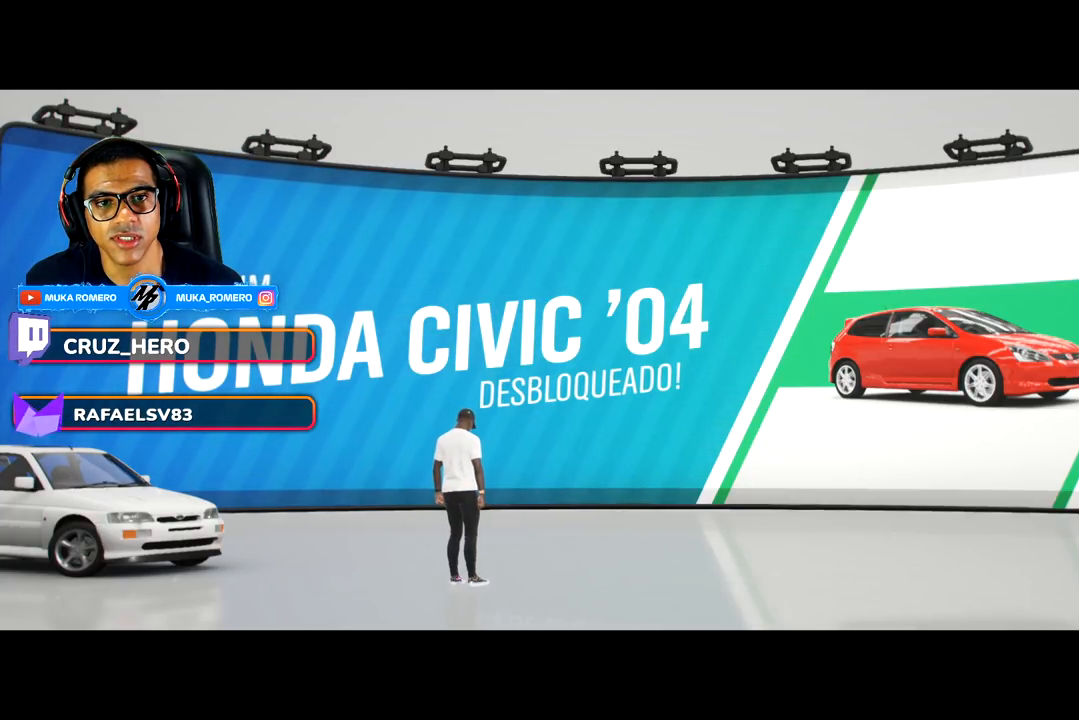
Gameplay with a controller (Xbox layout); each line is a JSON object with the inputs held at the frame after it. "events" lists button and stick changes between this image and that frame as [ms after this image, input, new state], when the widget could be followed in between.
{"buttons": ["DPAD_RIGHT"], "left_stick": "center", "right_stick": "center", "events": [[467, "DPAD_RIGHT", "down"]]}
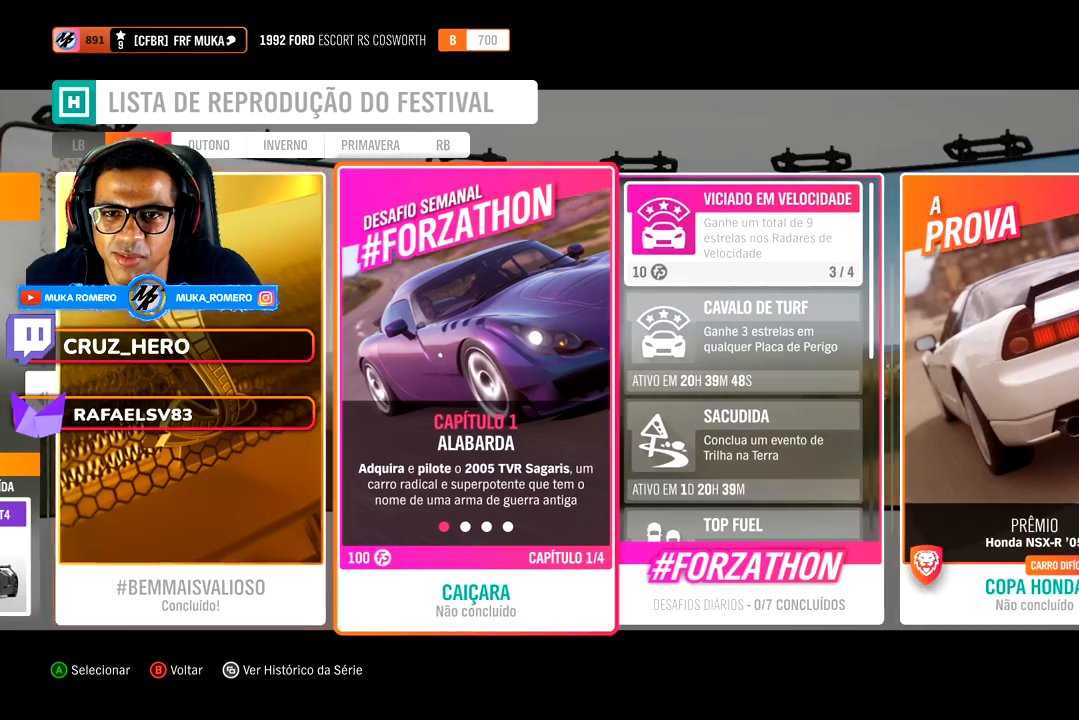
{"buttons": [], "left_stick": "center", "right_stick": "center", "events": [[50, "DPAD_RIGHT", "up"], [150, "DPAD_RIGHT", "down"], [267, "DPAD_RIGHT", "up"], [367, "DPAD_RIGHT", "down"], [500, "DPAD_RIGHT", "up"]]}
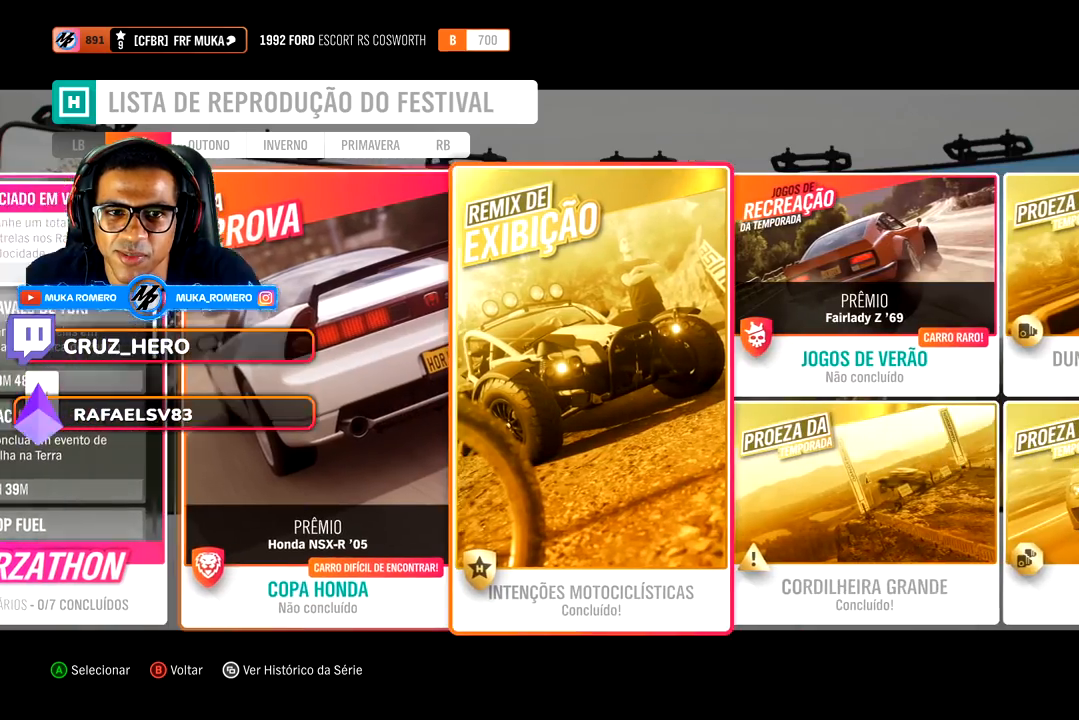
{"buttons": [], "left_stick": "center", "right_stick": "center", "events": [[100, "DPAD_RIGHT", "down"], [200, "DPAD_RIGHT", "up"], [317, "DPAD_RIGHT", "down"], [400, "DPAD_RIGHT", "up"]]}
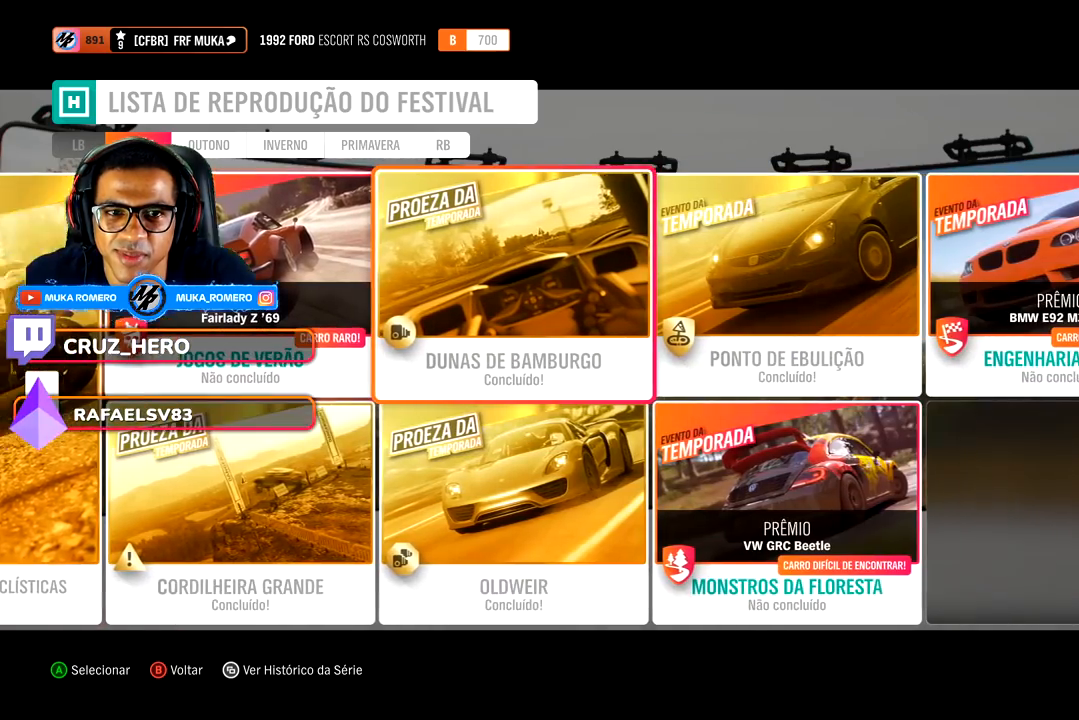
{"buttons": [], "left_stick": "center", "right_stick": "center", "events": [[367, "DPAD_RIGHT", "down"], [500, "DPAD_RIGHT", "up"]]}
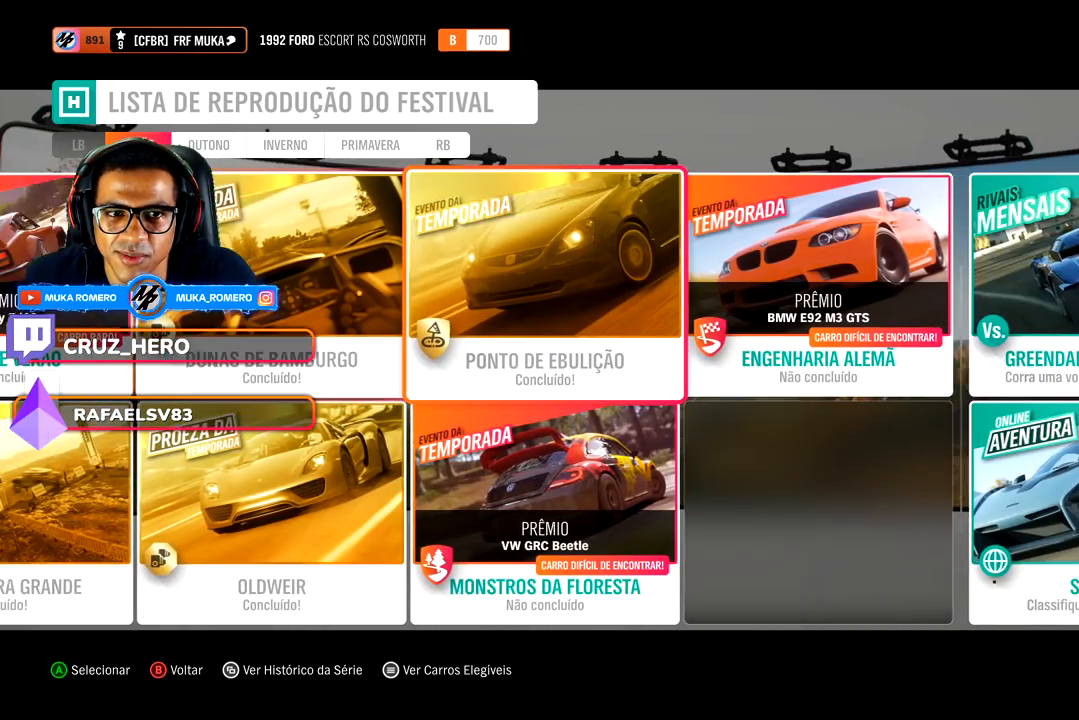
{"buttons": [], "left_stick": "center", "right_stick": "center", "events": []}
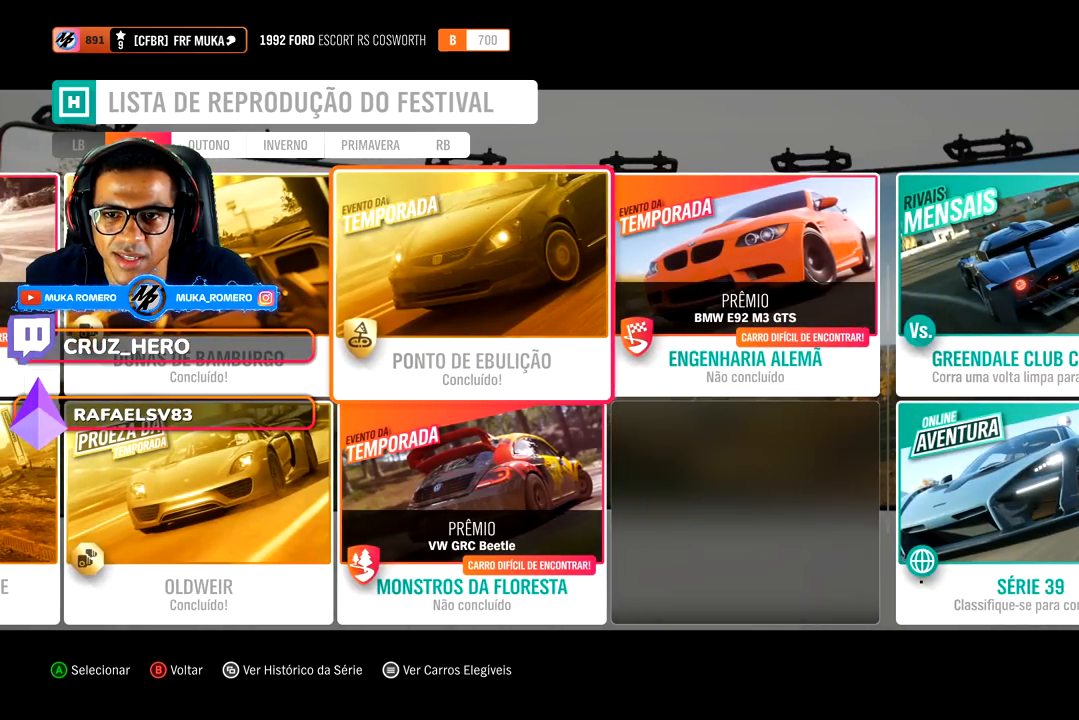
{"buttons": [], "left_stick": "center", "right_stick": "center", "events": [[167, "DPAD_DOWN", "down"], [300, "DPAD_DOWN", "up"]]}